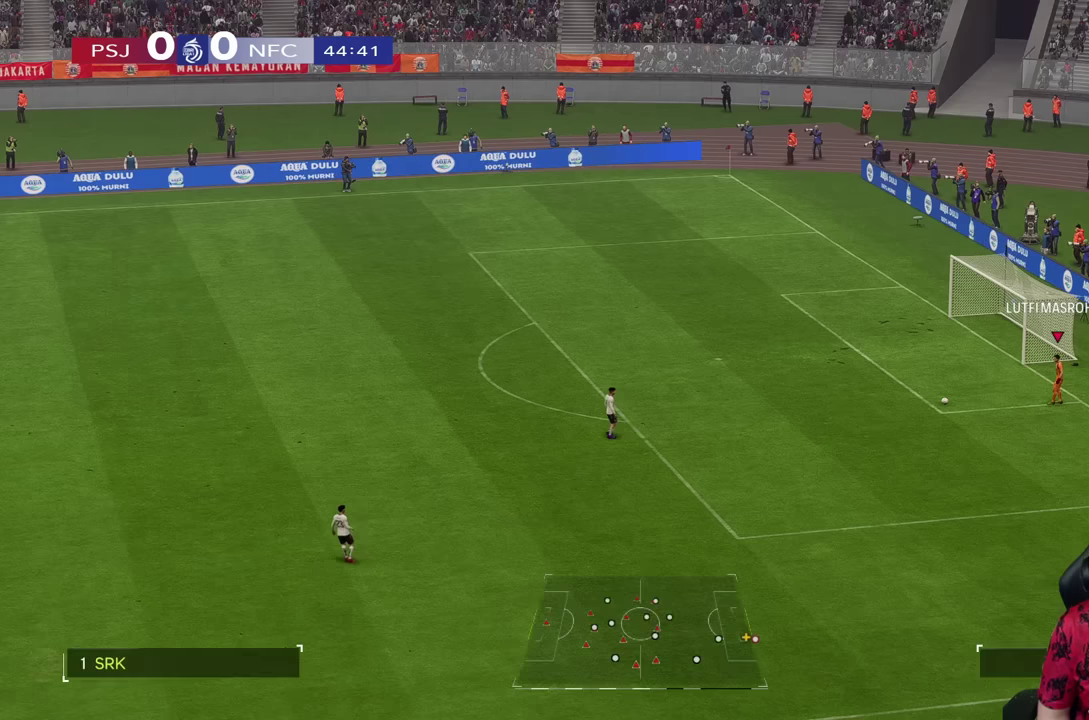
Gameplay with a controller (PlayStation layout); each line is a JSON object with the inputs held at the frame after it (dt_ms = milliseconds from this image to that frame). "events" lists button and stick changes between this image and that frame as [ms after this image, input, new state], when the widget could be followed in between. Not read: L3 R3.
{"dt_ms": 1000, "buttons": [], "left_stick": "center", "right_stick": "center"}
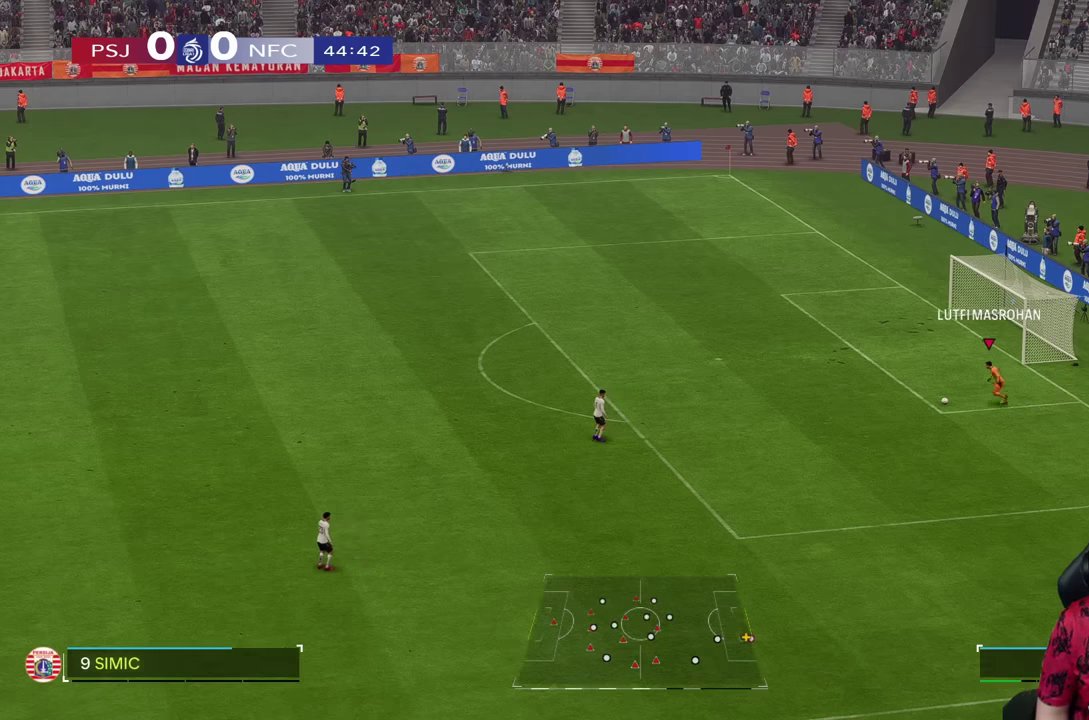
{"dt_ms": 500, "buttons": [], "left_stick": "center", "right_stick": "center", "events": []}
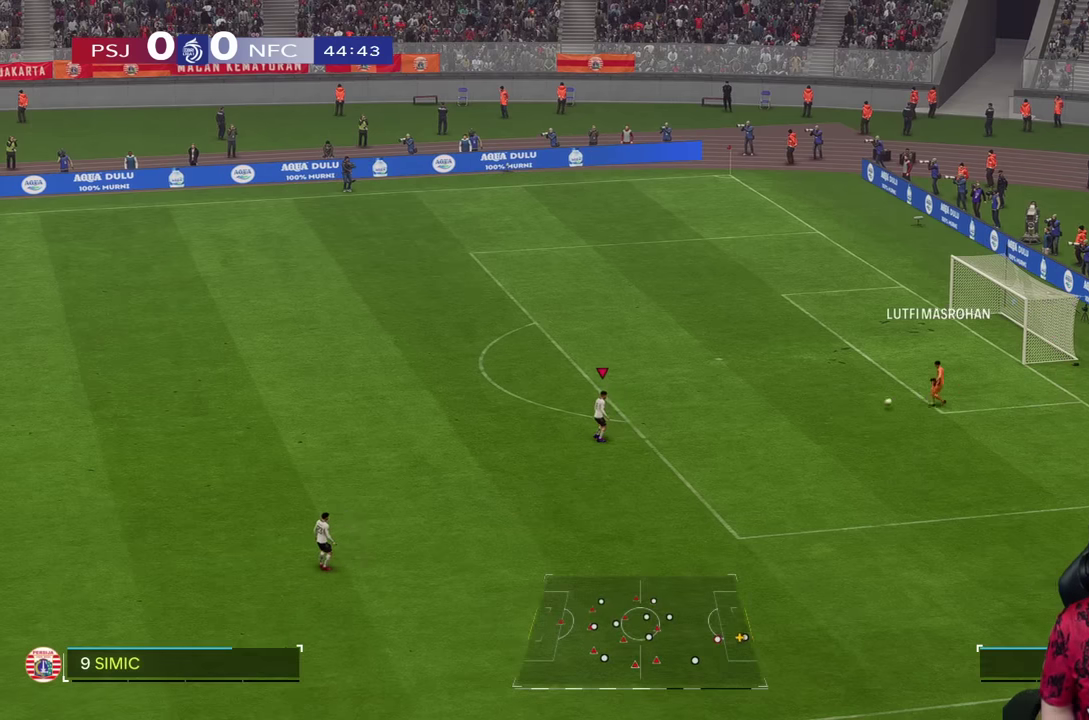
{"dt_ms": 500, "buttons": [], "left_stick": "left", "right_stick": "center", "events": [[316, "left_stick", "left"]]}
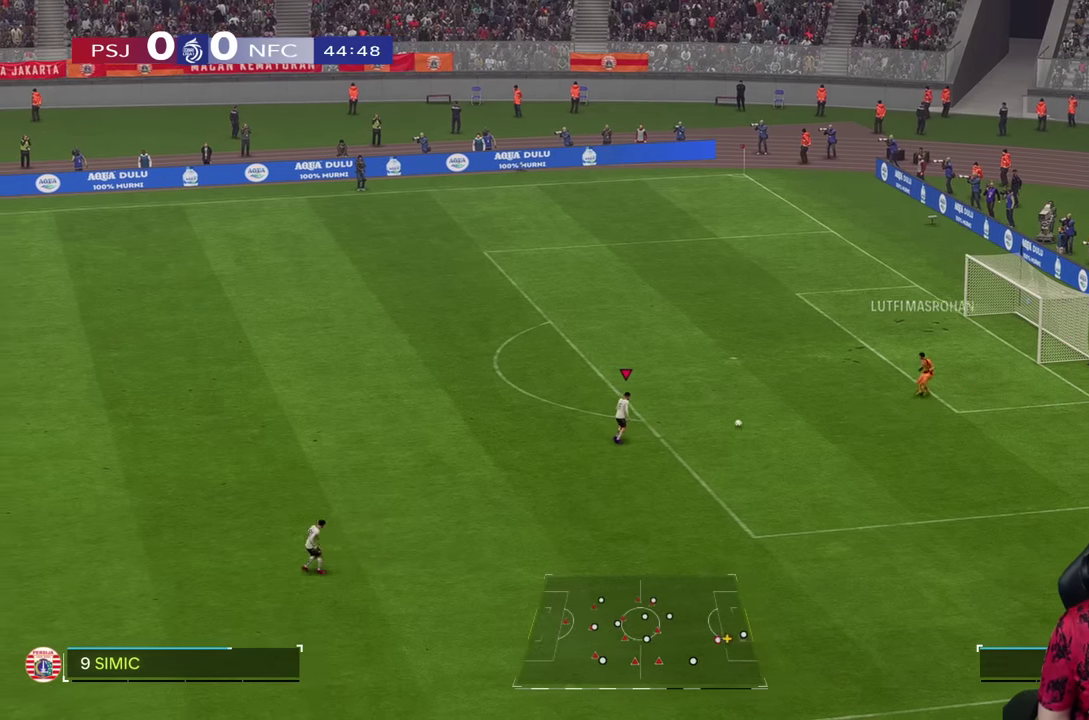
{"dt_ms": 500, "buttons": [], "left_stick": "left", "right_stick": "center", "events": []}
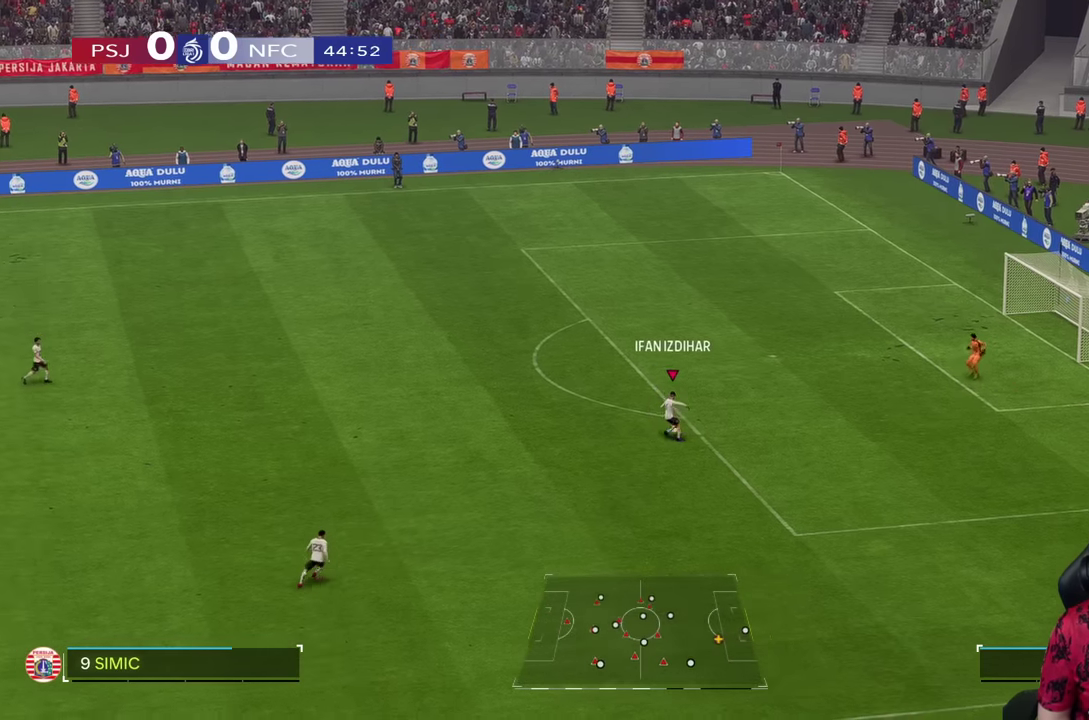
{"dt_ms": 500, "buttons": [], "left_stick": "up-left", "right_stick": "center", "events": [[216, "R2", "down"], [350, "R2", "up"], [350, "left_stick", "up-left"]]}
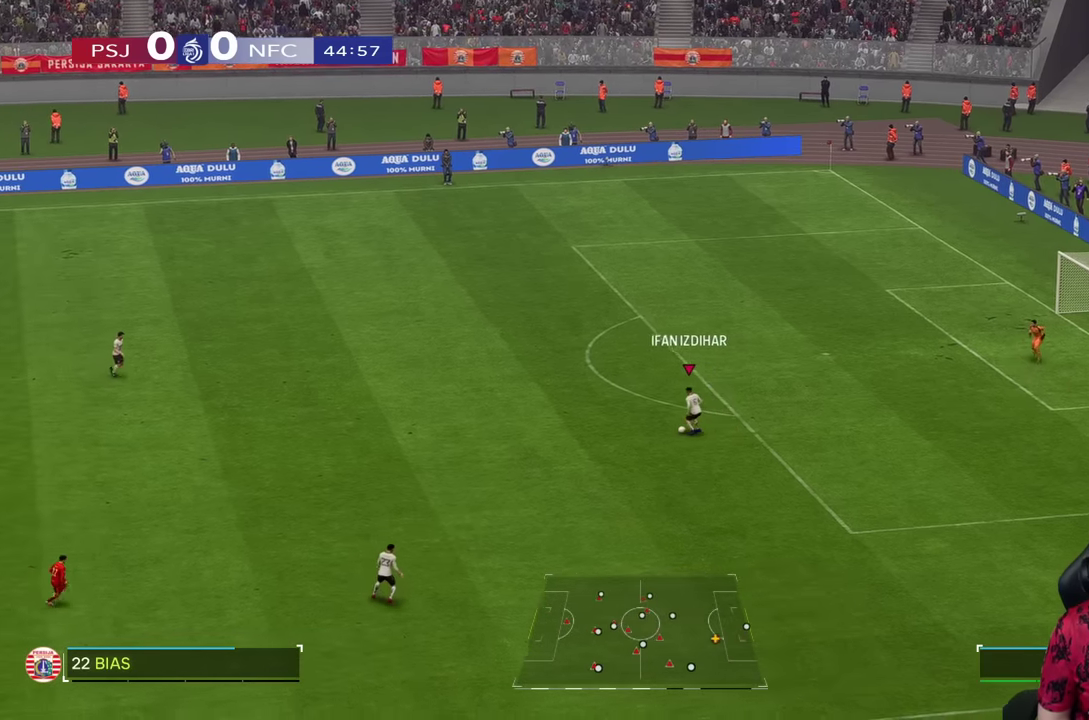
{"dt_ms": 500, "buttons": [], "left_stick": "center", "right_stick": "center", "events": [[300, "left_stick", "center"]]}
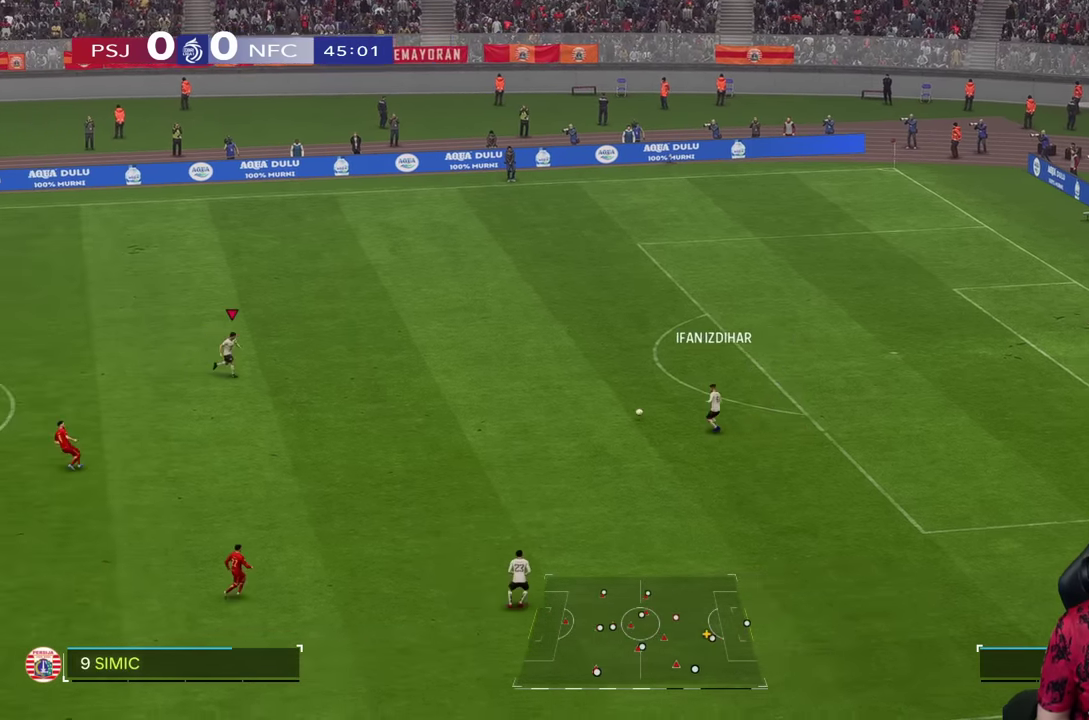
{"dt_ms": 500, "buttons": [], "left_stick": "down", "right_stick": "center", "events": [[166, "left_stick", "down"]]}
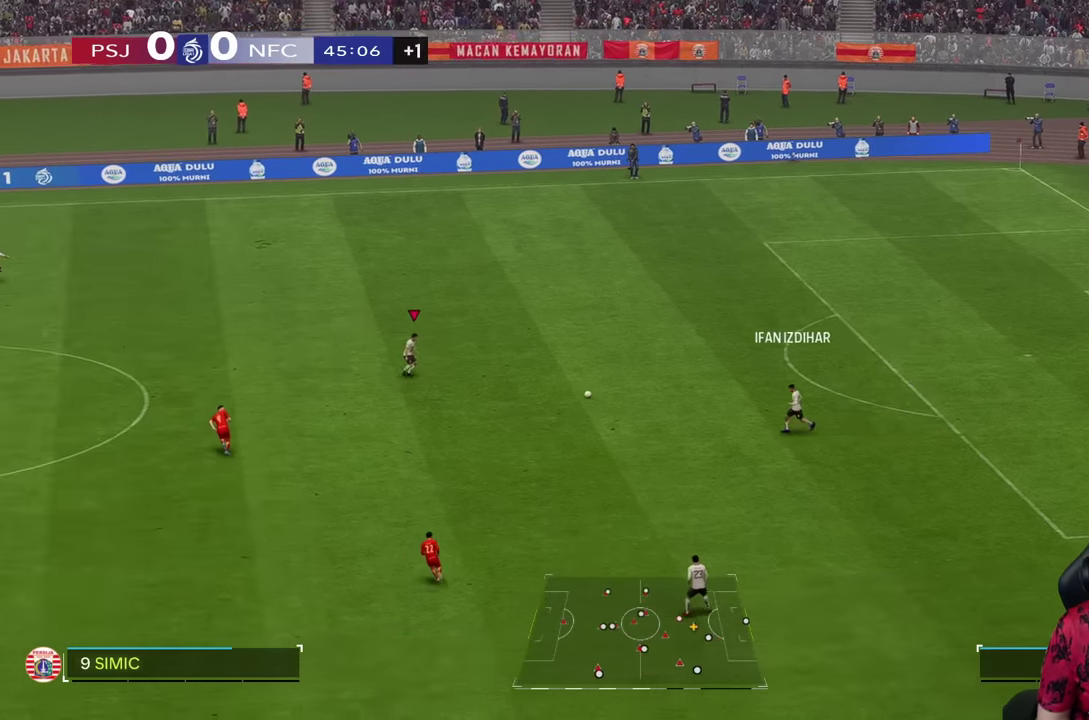
{"dt_ms": 500, "buttons": [], "left_stick": "center", "right_stick": "center", "events": [[300, "left_stick", "center"]]}
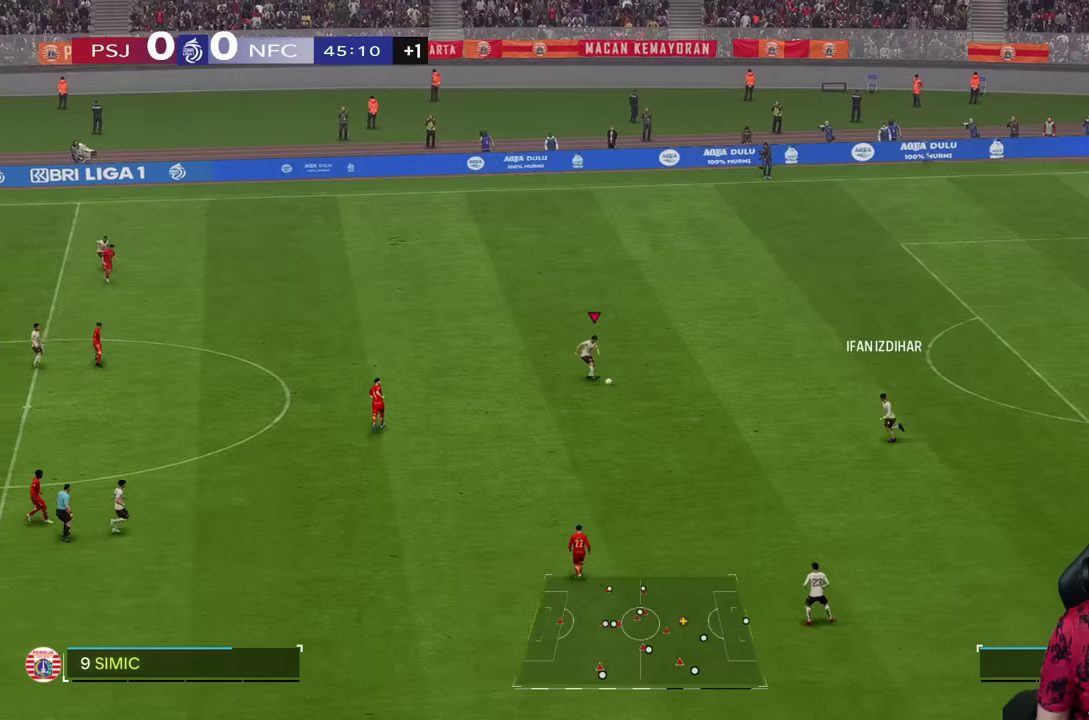
{"dt_ms": 500, "buttons": [], "left_stick": "down", "right_stick": "center", "events": [[266, "left_stick", "down"]]}
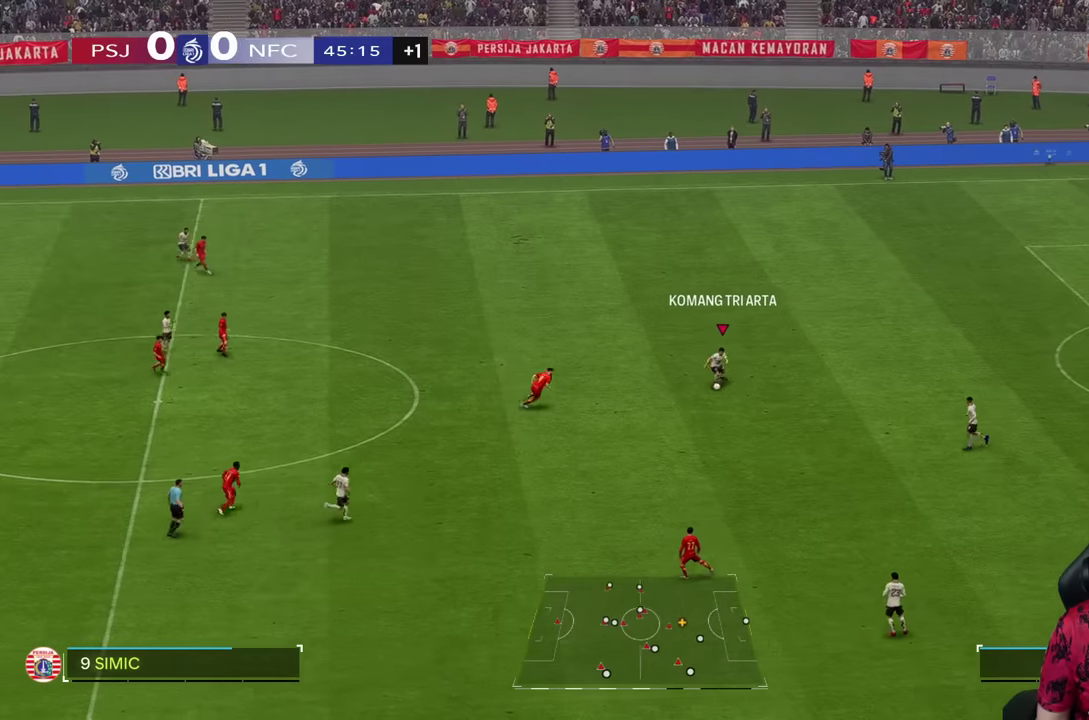
{"dt_ms": 500, "buttons": [], "left_stick": "down", "right_stick": "center", "events": [[133, "R2", "down"], [316, "R2", "up"]]}
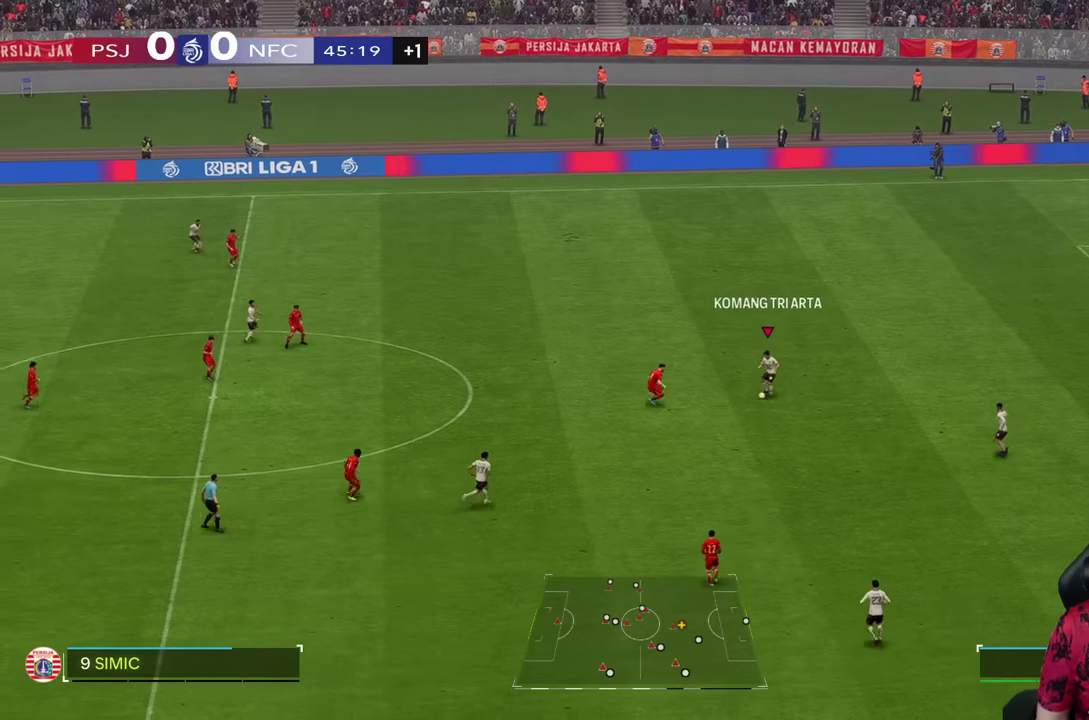
{"dt_ms": 500, "buttons": [], "left_stick": "down-right", "right_stick": "center", "events": [[16, "left_stick", "center"], [233, "left_stick", "right"], [466, "left_stick", "down-right"]]}
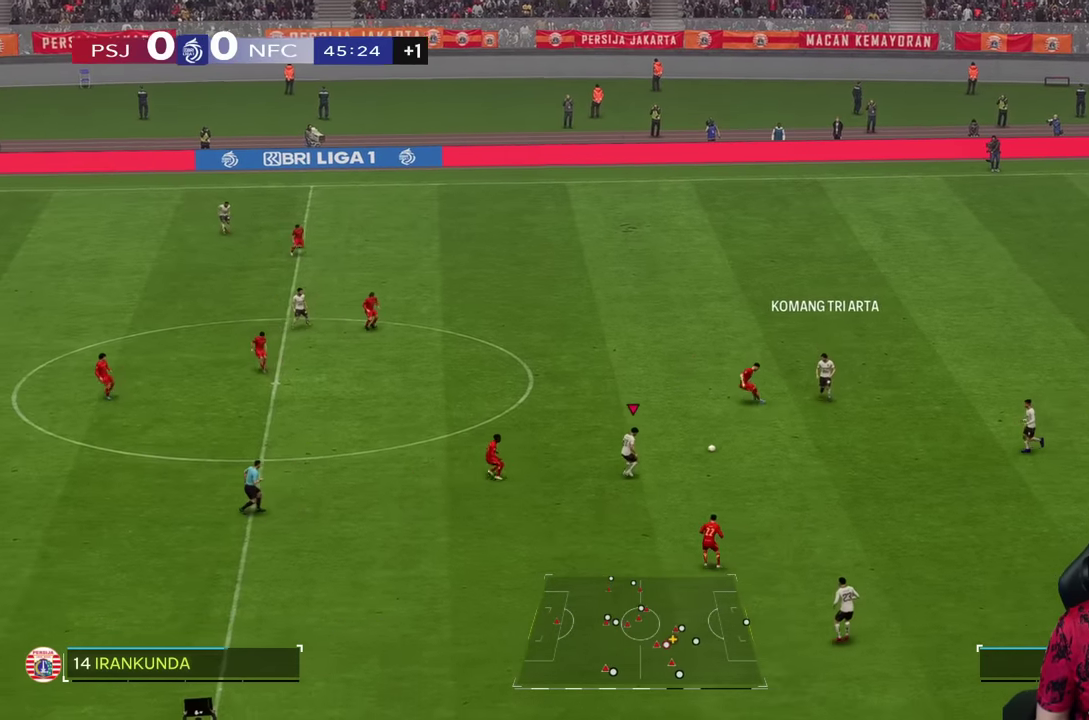
{"dt_ms": 500, "buttons": [], "left_stick": "down", "right_stick": "center", "events": [[450, "left_stick", "down"]]}
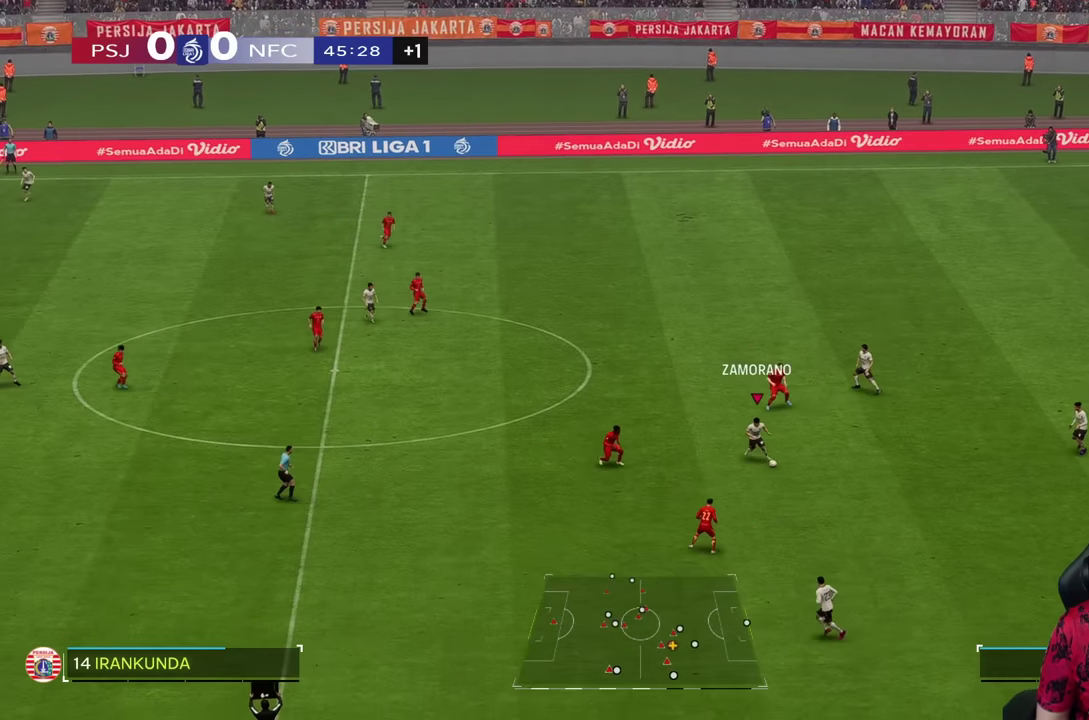
{"dt_ms": 500, "buttons": [], "left_stick": "down", "right_stick": "center", "events": []}
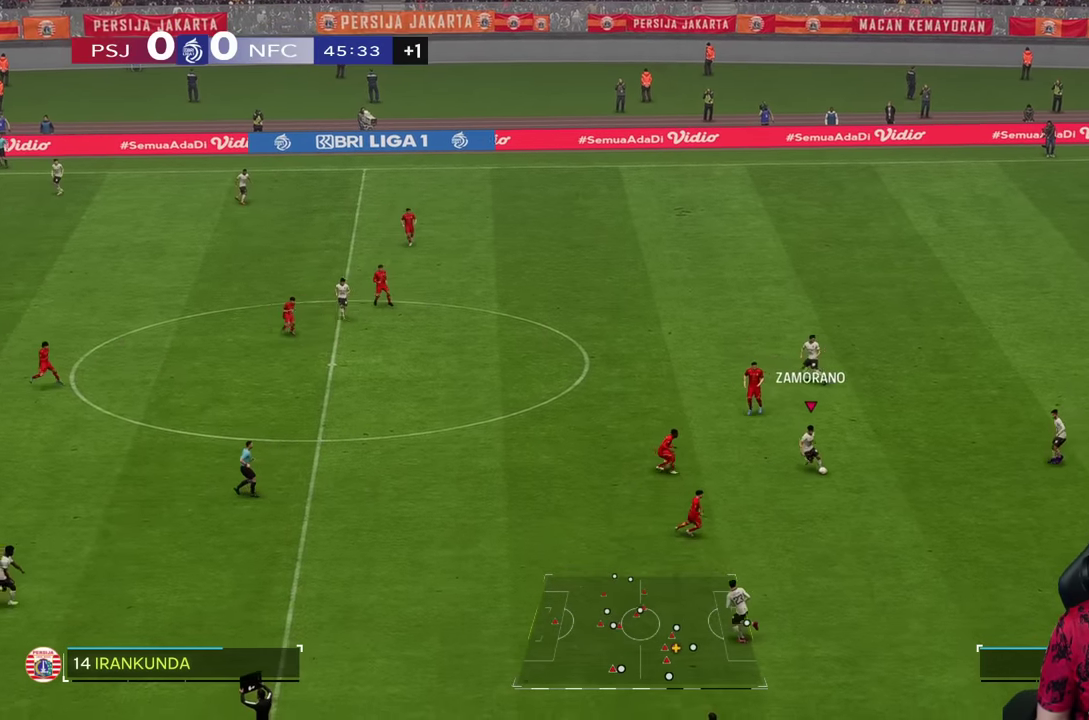
{"dt_ms": 500, "buttons": [], "left_stick": "down", "right_stick": "center", "events": []}
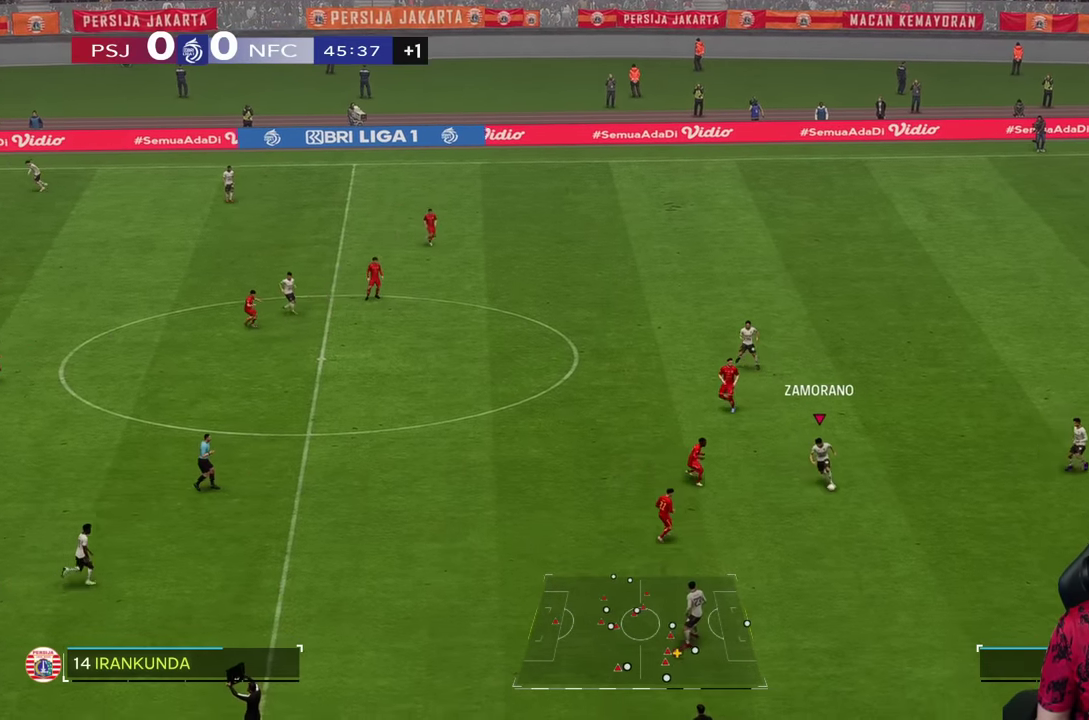
{"dt_ms": 500, "buttons": [], "left_stick": "down", "right_stick": "center", "events": []}
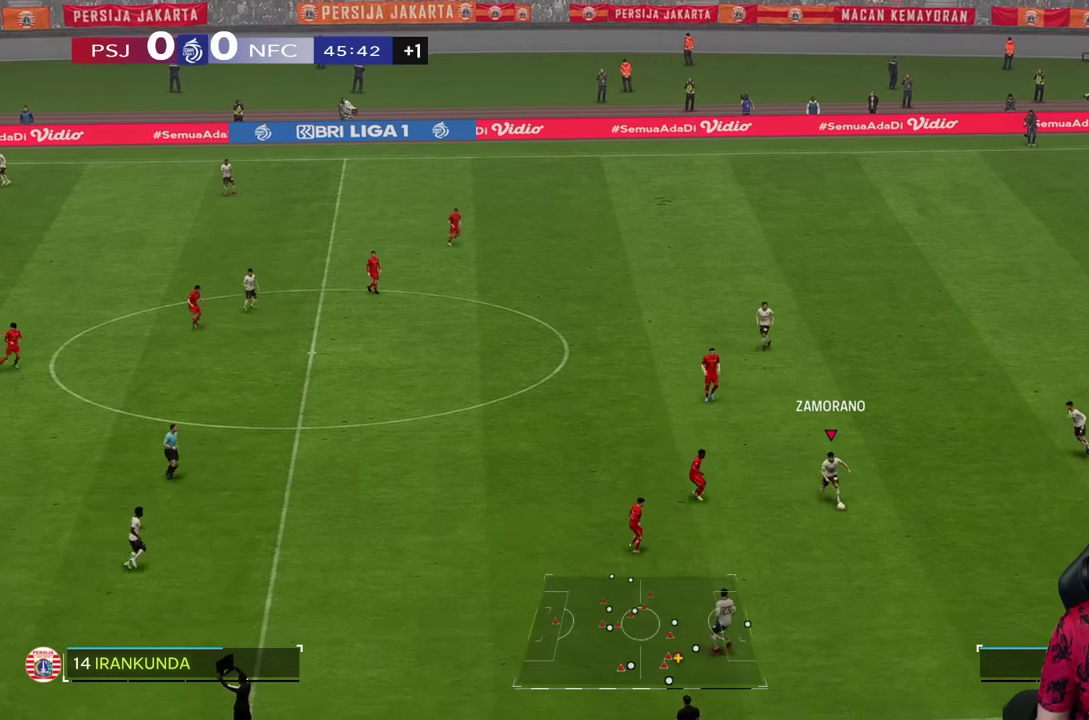
{"dt_ms": 500, "buttons": [], "left_stick": "center", "right_stick": "center", "events": [[483, "left_stick", "center"]]}
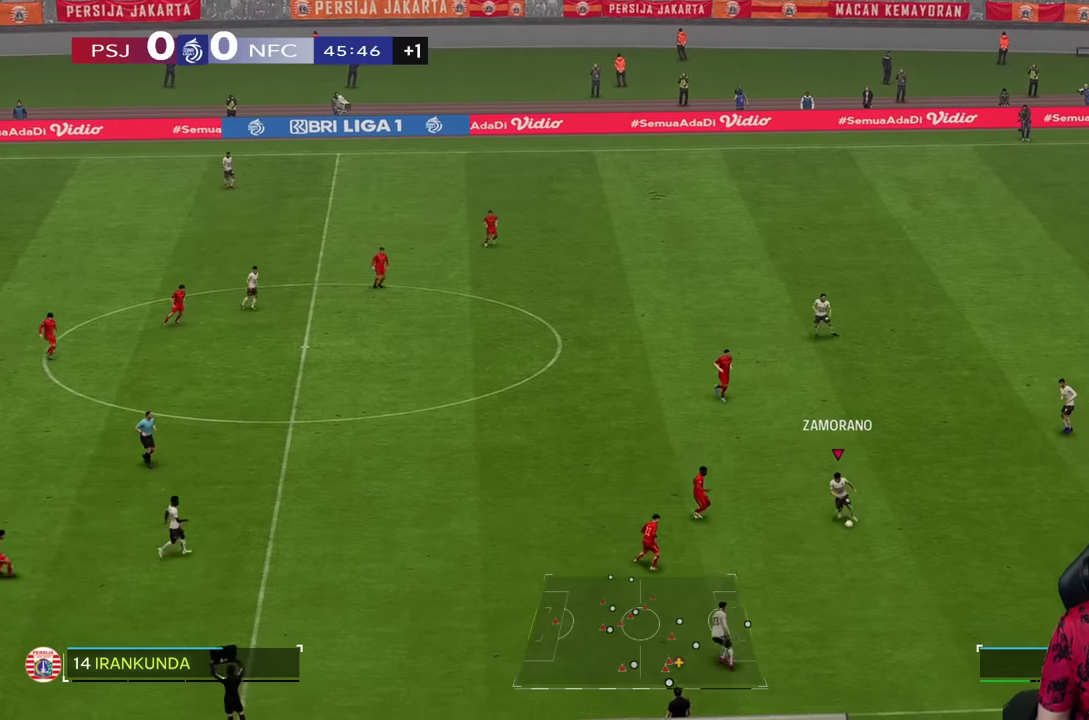
{"dt_ms": 500, "buttons": [], "left_stick": "down", "right_stick": "center", "events": [[450, "left_stick", "down"]]}
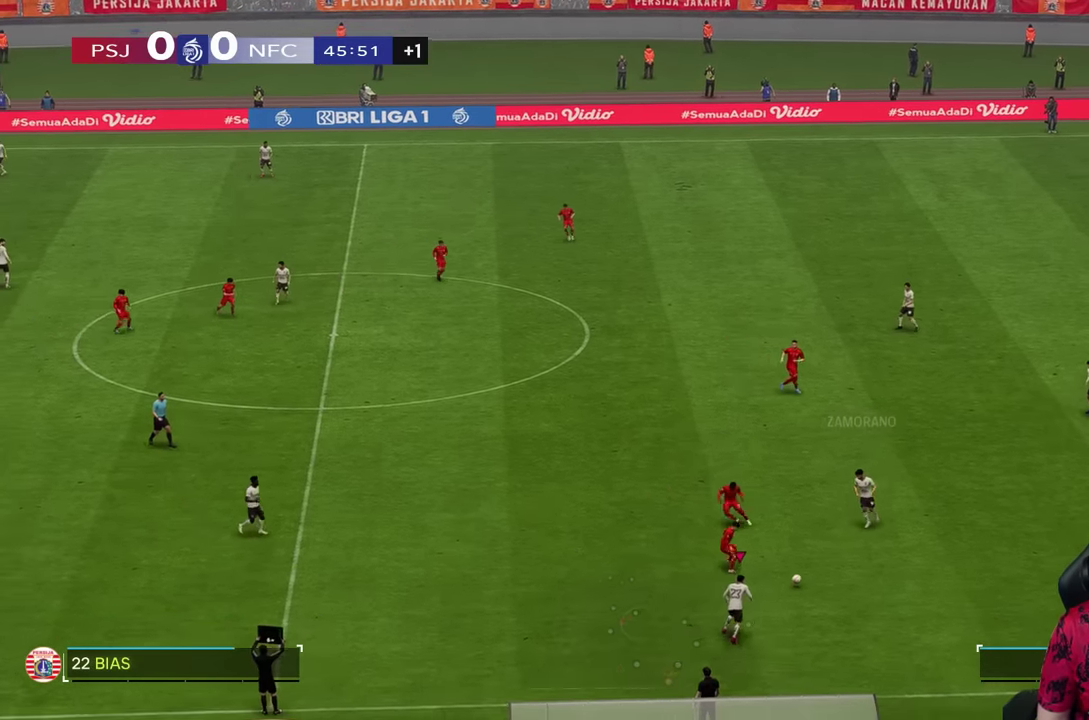
{"dt_ms": 1000, "buttons": [], "left_stick": "left", "right_stick": "center"}
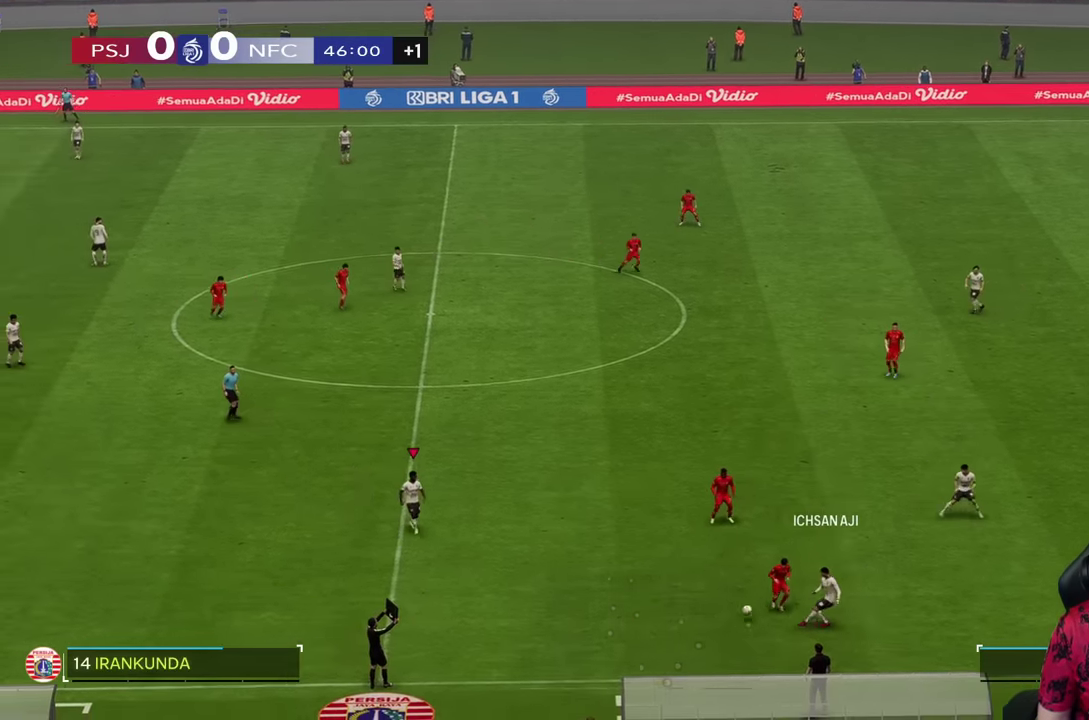
{"dt_ms": 500, "buttons": [], "left_stick": "left", "right_stick": "center", "events": []}
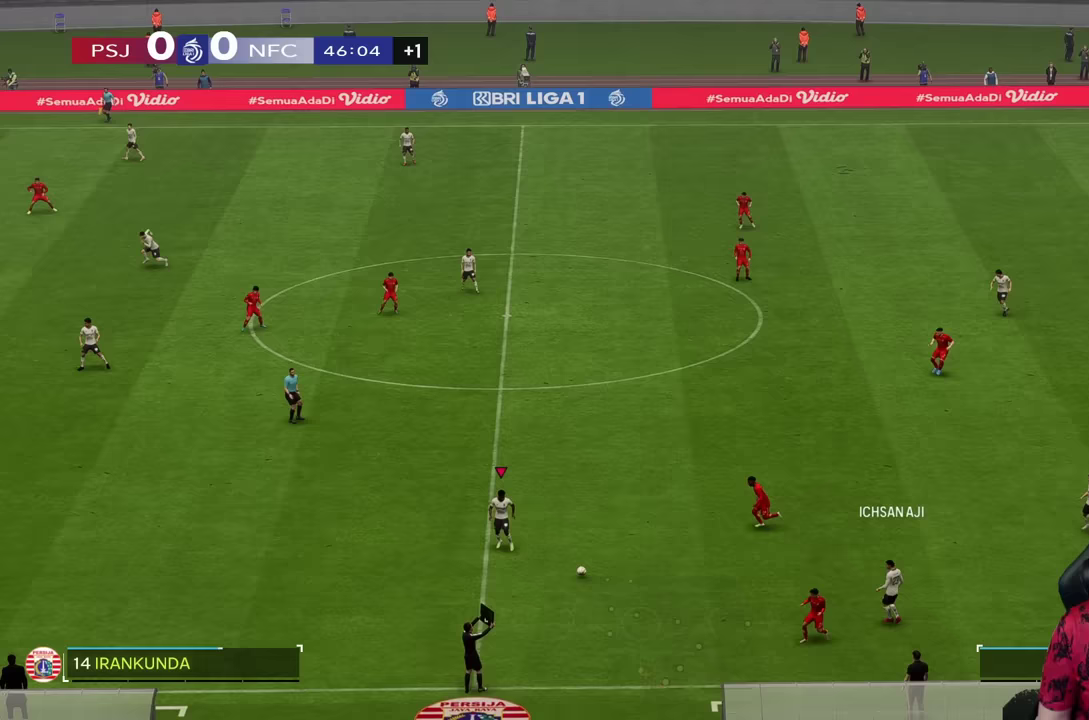
{"dt_ms": 500, "buttons": ["R2"], "left_stick": "up-left", "right_stick": "center", "events": [[483, "left_stick", "up-left"], [500, "R2", "down"]]}